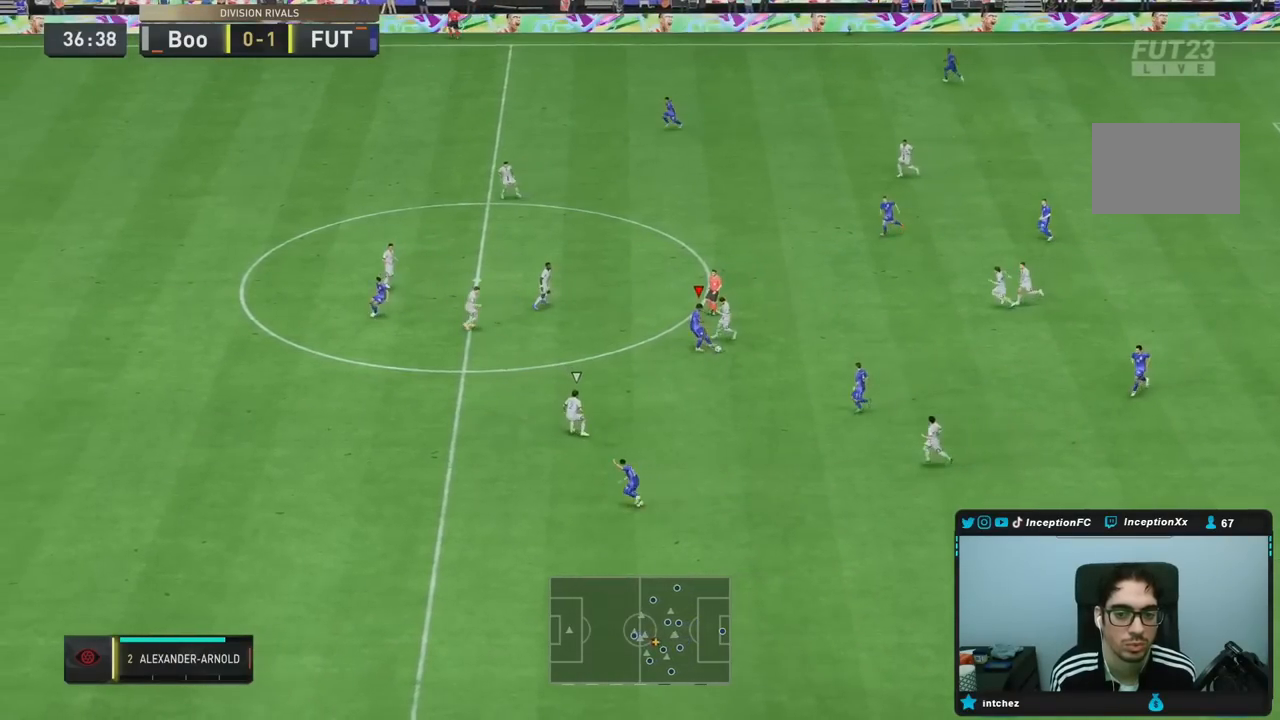
Gameplay with a controller (PlayStation layout); each line is a JSON object with the inputs held at the frame after it. "events" lists button and stick changes between this image and that frame as [ms after this image, input, new state], when the widget could be followed in between. Not read: L3 R3.
{"buttons": [], "left_stick": "down-left", "right_stick": "center", "events": [[200, "left_stick", "down-left"]]}
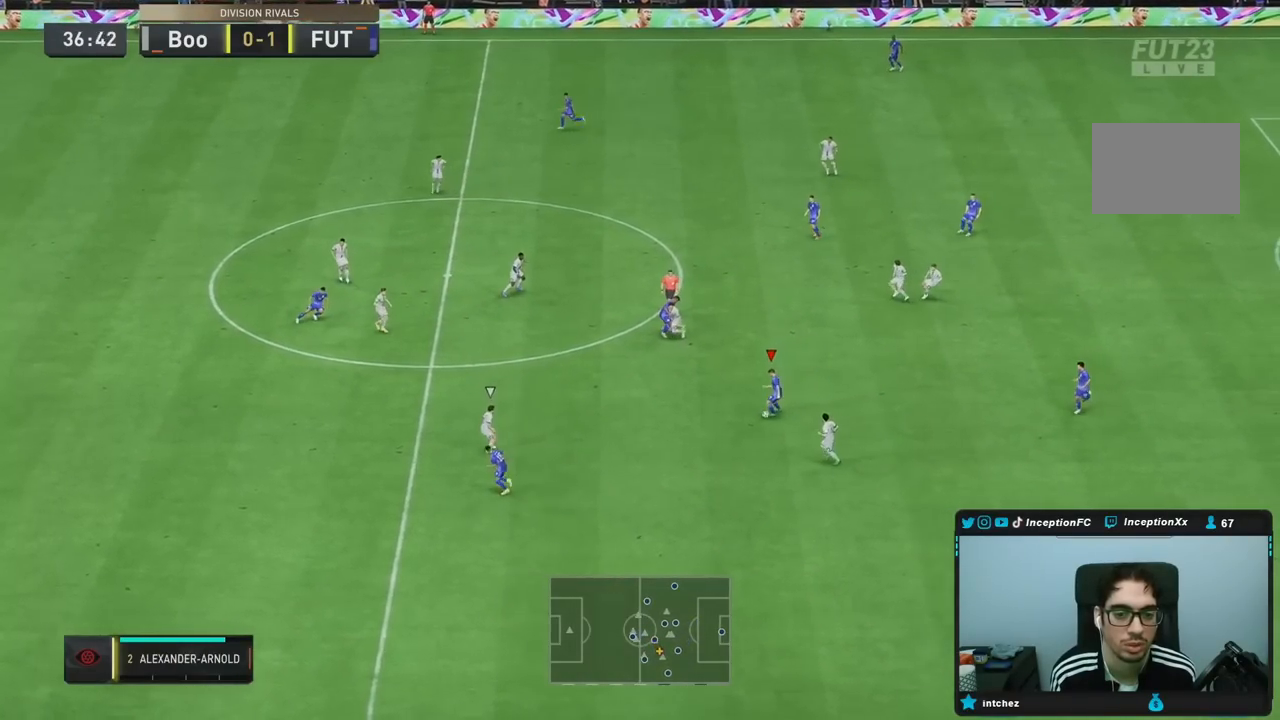
{"buttons": [], "left_stick": "down-left", "right_stick": "center", "events": []}
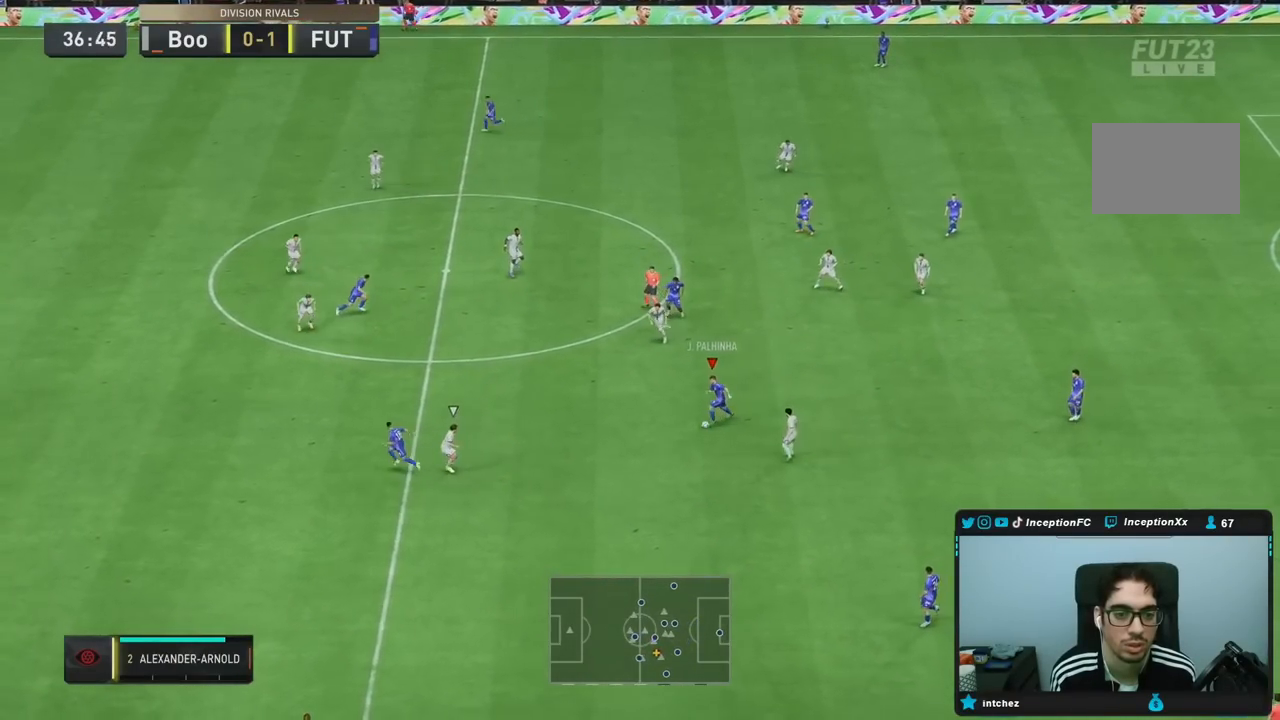
{"buttons": [], "left_stick": "center", "right_stick": "center"}
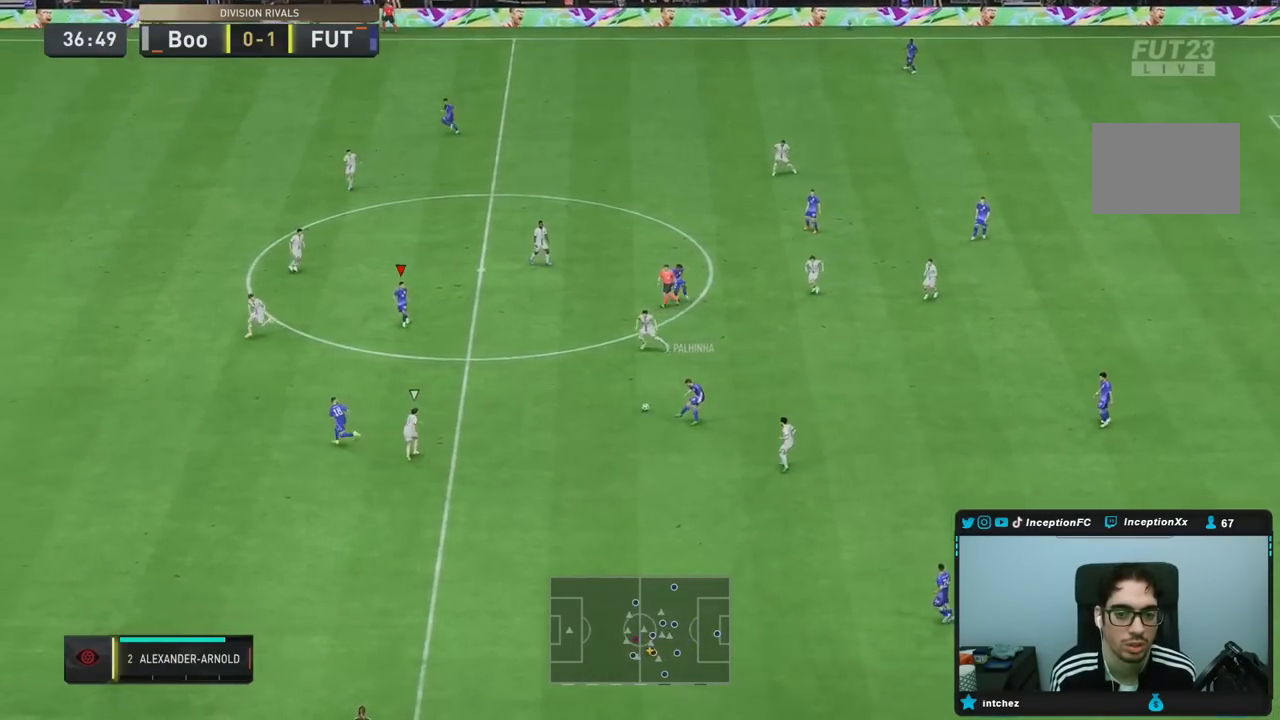
{"buttons": [], "left_stick": "down-left", "right_stick": "center", "events": [[217, "left_stick", "down-left"], [233, "TRIANGLE", "down"], [467, "TRIANGLE", "up"]]}
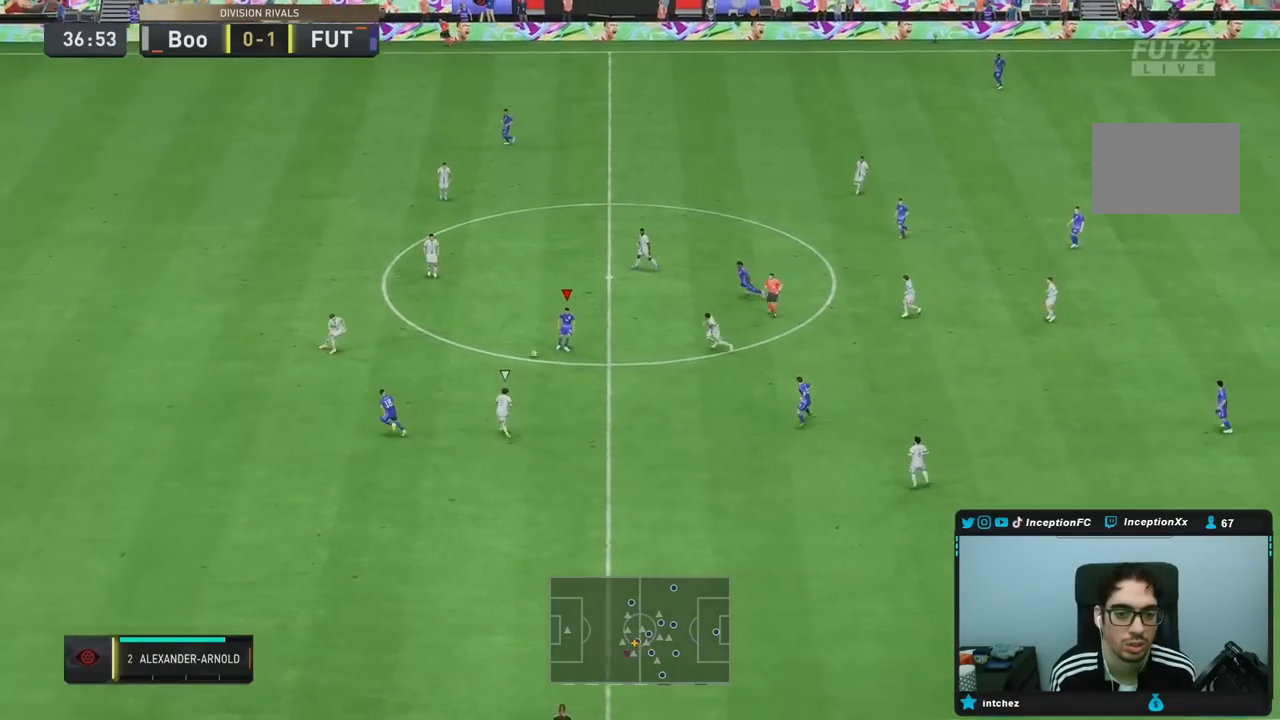
{"buttons": ["R2"], "left_stick": "down-left", "right_stick": "center", "events": [[233, "R2", "down"]]}
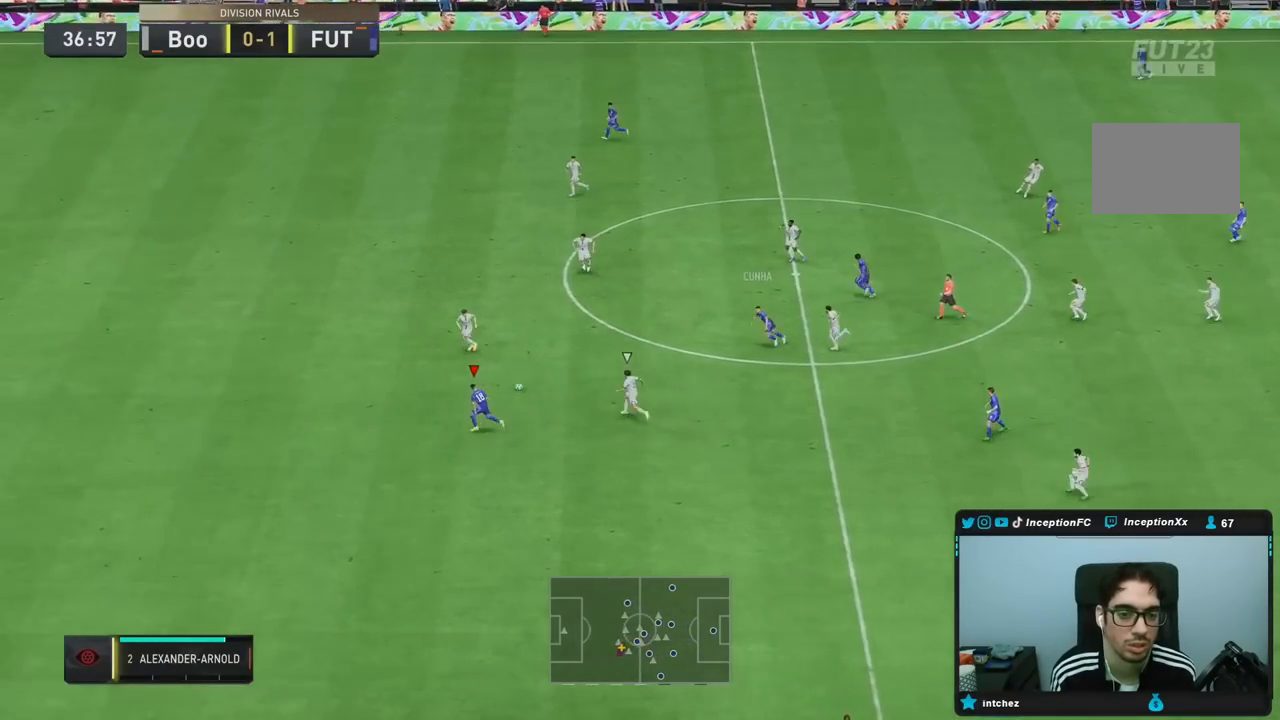
{"buttons": ["R2"], "left_stick": "down-left", "right_stick": "center", "events": []}